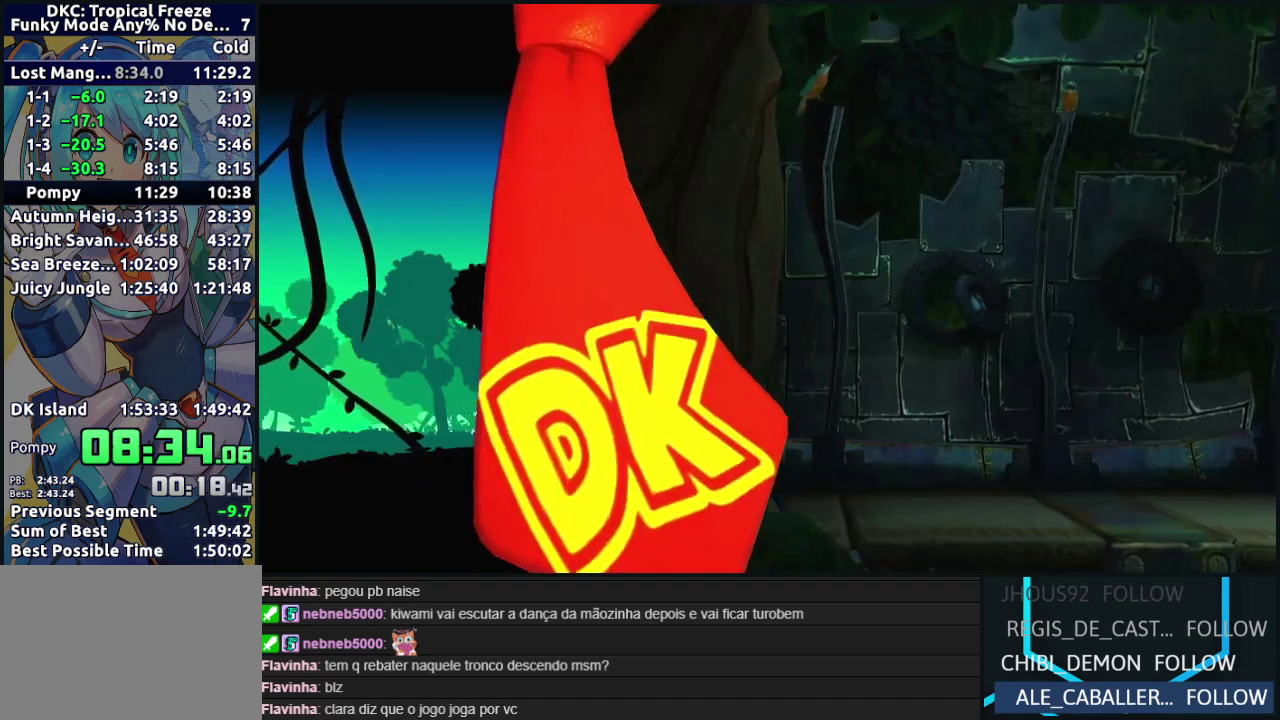
Gameplay with a controller (Nintendo layout); each line is a JSON object with the inputs held at the frame after it. "events" lists button and stick changes between this image and that frame as [ms after this image, input, new state], when the widget could be followed in between. Not read: L3 R3.
{"buttons": ["B"], "events": [[183, "Y", "down"], [233, "B", "down"], [233, "Y", "up"], [333, "Y", "down"], [417, "Y", "up"], [450, "A", "down"], [500, "A", "up"]]}
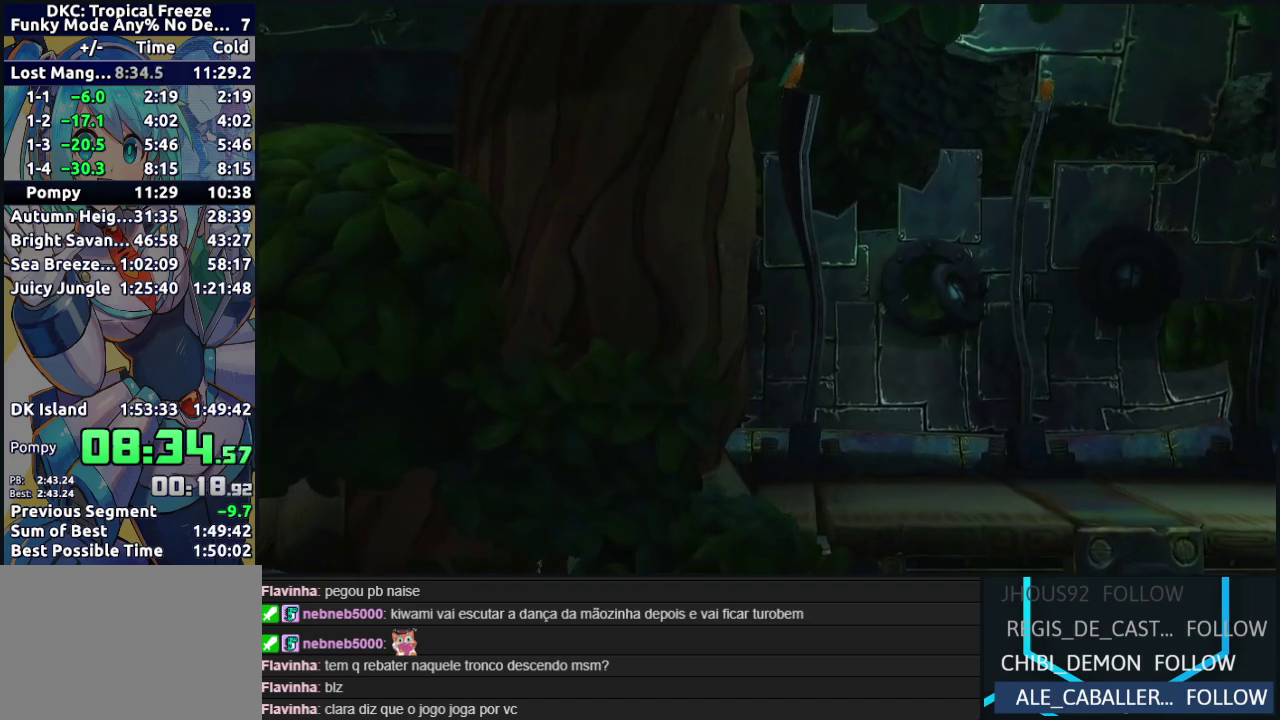
{"buttons": ["A", "B"], "events": [[33, "Y", "down"], [67, "B", "up"], [100, "A", "down"], [100, "Y", "up"], [167, "A", "up"], [183, "Y", "down"], [250, "B", "down"], [267, "Y", "up"], [283, "A", "down"], [350, "A", "up"], [350, "B", "up"], [350, "Y", "down"], [433, "B", "down"], [450, "Y", "up"], [467, "A", "down"]]}
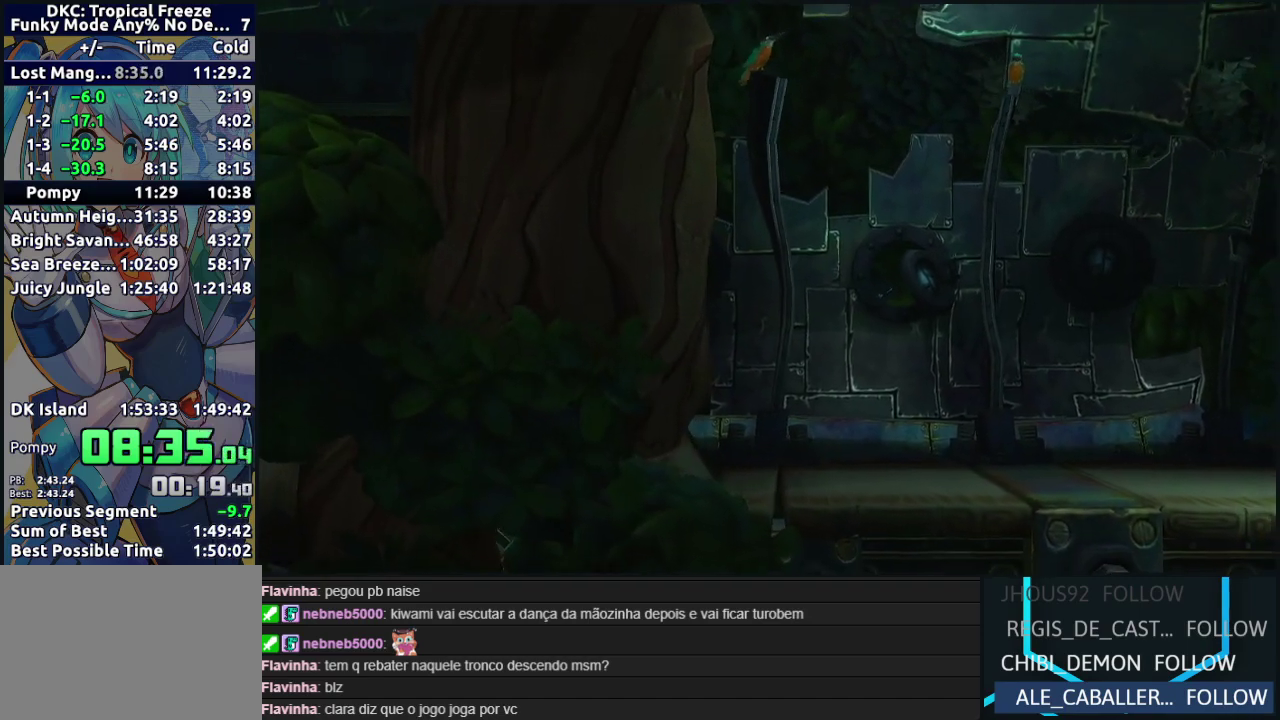
{"buttons": ["A", "B"], "events": [[17, "A", "up"], [17, "Y", "down"], [50, "B", "up"], [117, "B", "down"], [117, "Y", "up"], [133, "A", "down"], [200, "Y", "down"], [217, "A", "up"], [233, "B", "up"], [300, "B", "down"], [300, "Y", "up"], [317, "A", "down"], [367, "Y", "down"], [383, "A", "up"], [467, "A", "down"], [467, "Y", "up"]]}
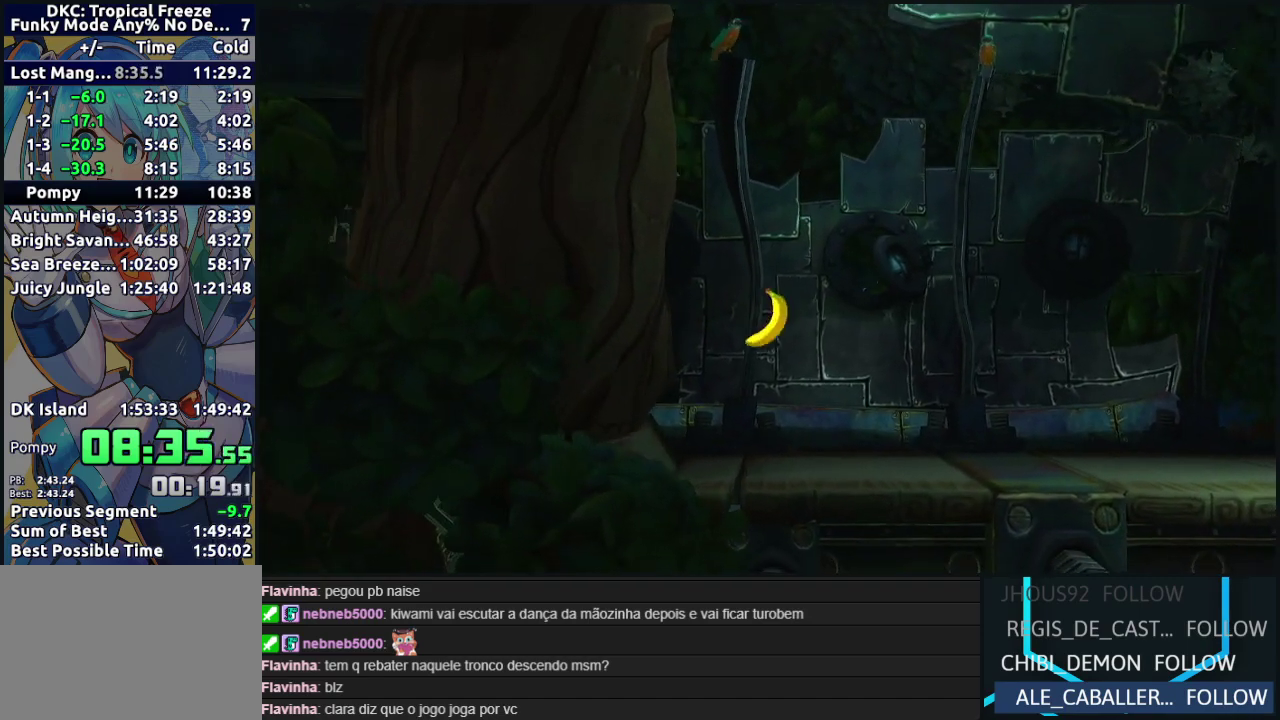
{"buttons": [], "events": [[33, "A", "up"], [33, "Y", "down"], [117, "Y", "up"], [133, "B", "up"], [183, "A", "down"], [183, "B", "down"], [283, "A", "up"], [283, "B", "up"], [333, "A", "down"], [383, "B", "down"], [433, "A", "up"], [433, "B", "up"]]}
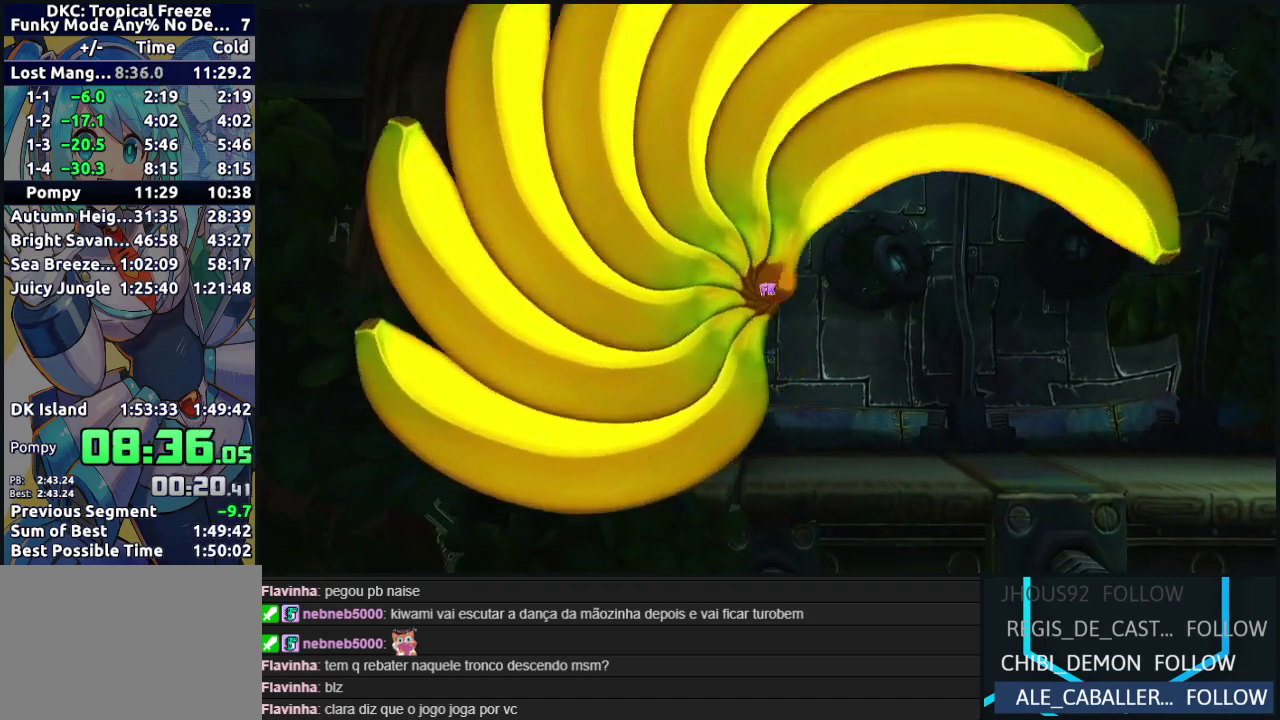
{"buttons": ["Y", "DPAD_RIGHT"], "events": [[117, "DPAD_RIGHT", "down"], [183, "Y", "down"], [250, "Y", "up"], [350, "Y", "down"], [417, "Y", "up"], [483, "Y", "down"]]}
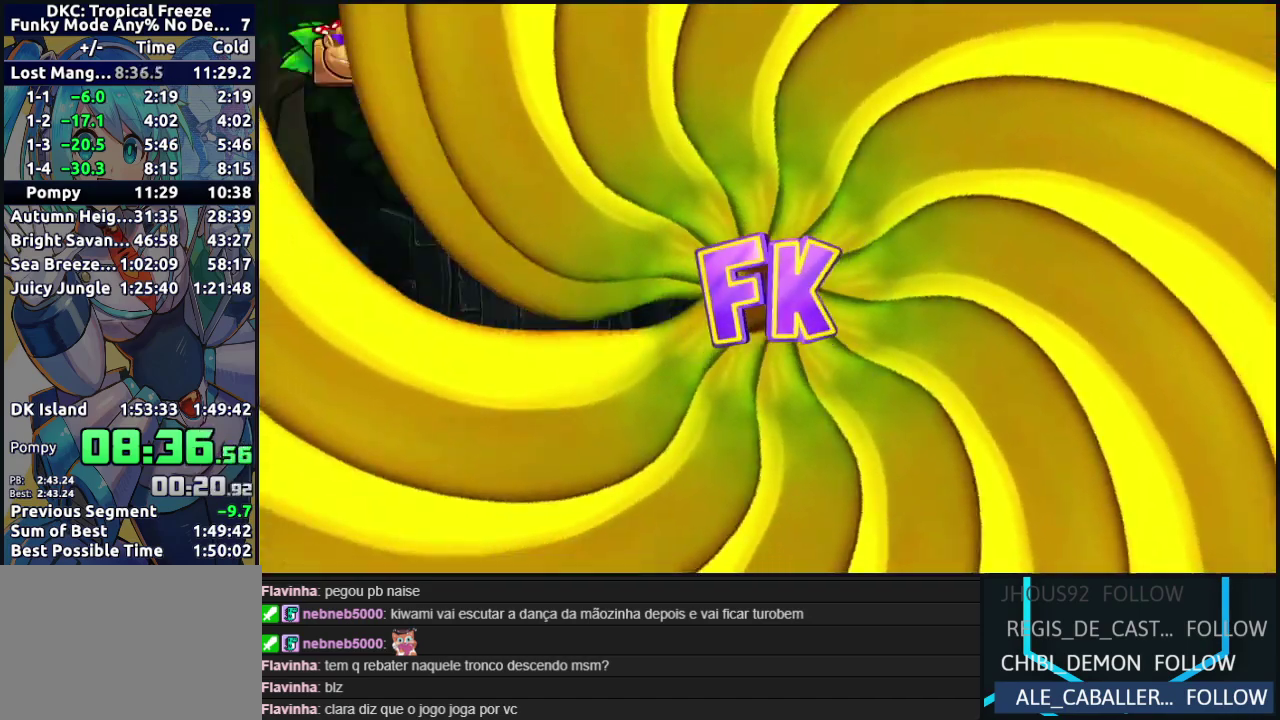
{"buttons": ["Y", "DPAD_RIGHT"], "events": [[50, "Y", "up"], [150, "Y", "down"], [217, "Y", "up"], [300, "Y", "down"], [367, "Y", "up"], [450, "Y", "down"]]}
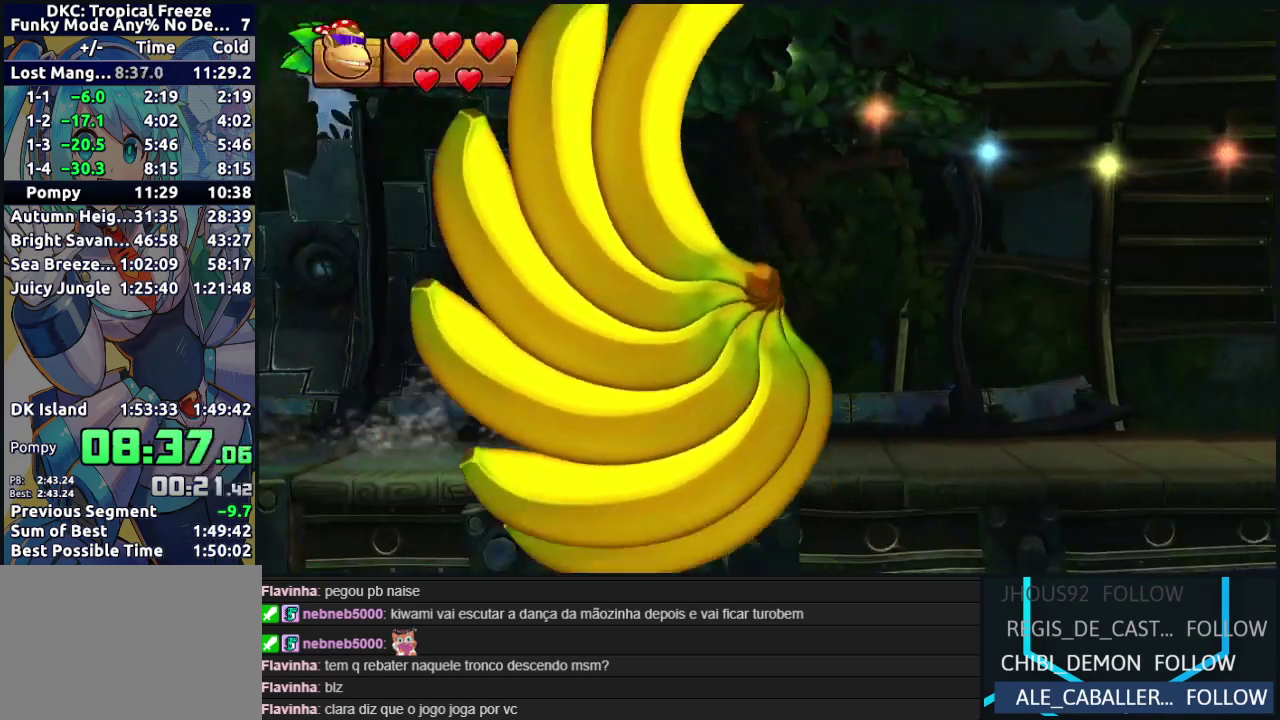
{"buttons": ["DPAD_RIGHT"], "events": [[17, "Y", "up"], [83, "Y", "down"], [167, "Y", "up"], [267, "Y", "down"], [317, "Y", "up"], [417, "Y", "down"], [483, "Y", "up"]]}
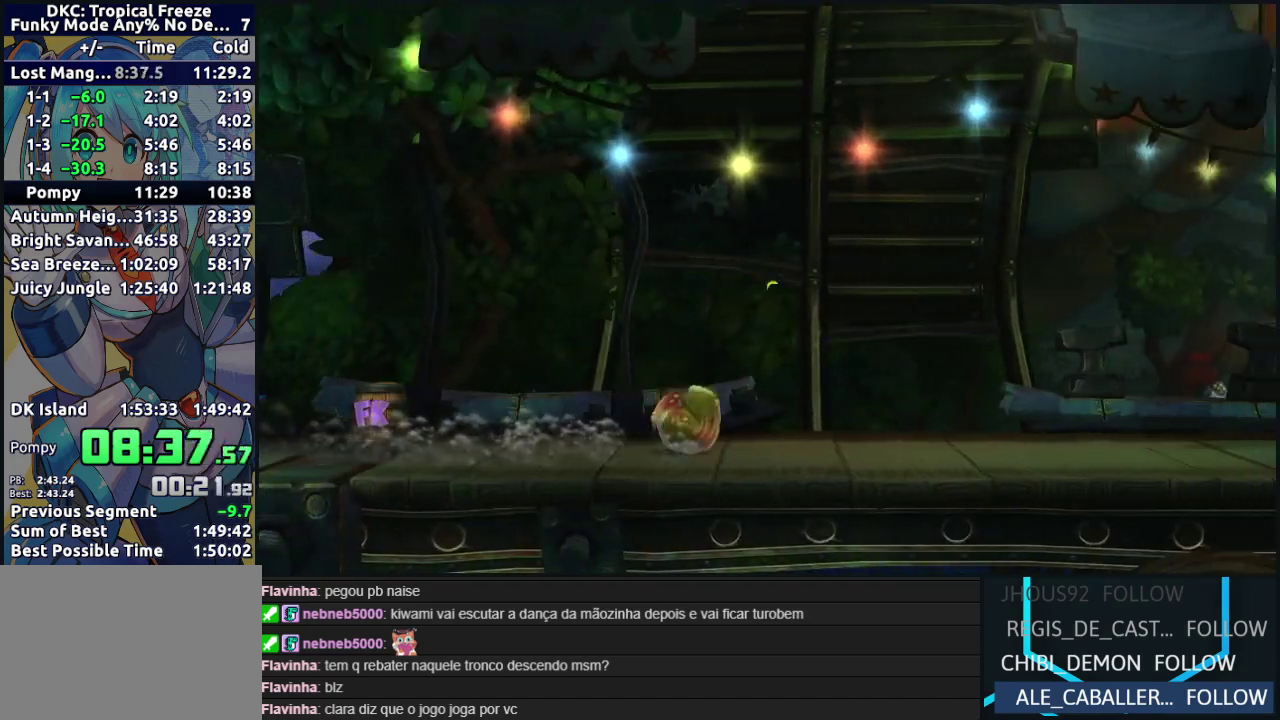
{"buttons": [], "events": [[67, "Y", "down"], [133, "Y", "up"], [233, "Y", "down"], [283, "Y", "up"], [350, "DPAD_RIGHT", "up"]]}
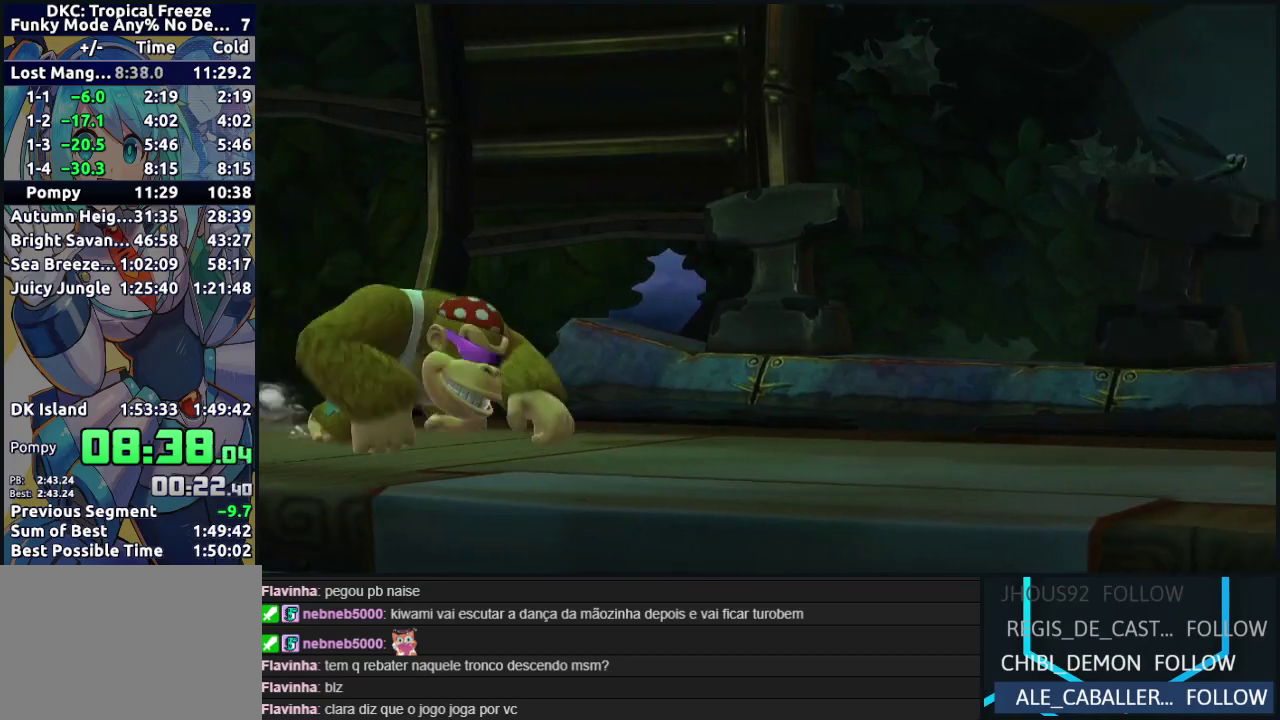
{"buttons": ["A", "B"], "events": [[133, "A", "down"], [150, "B", "down"], [233, "A", "up"], [233, "B", "up"], [383, "Y", "down"], [400, "B", "down"], [417, "A", "down"], [433, "Y", "up"]]}
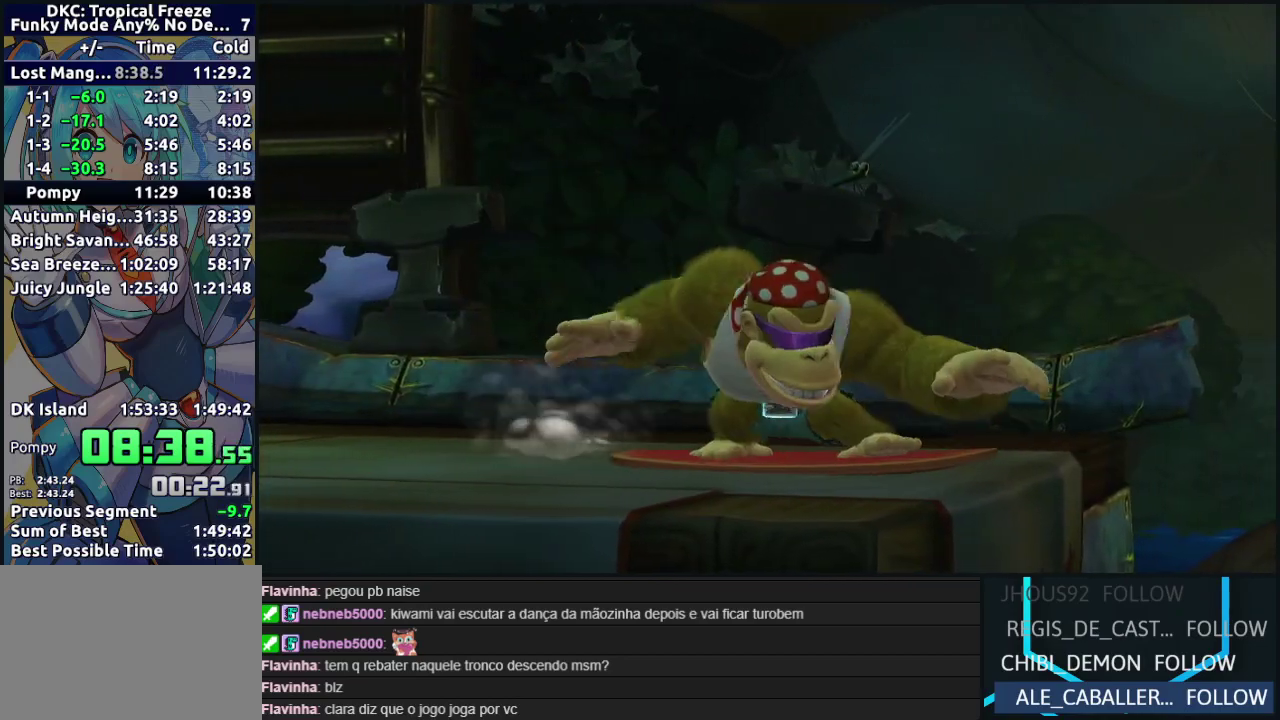
{"buttons": ["B", "Y"], "events": [[17, "A", "up"], [17, "B", "up"], [17, "Y", "down"], [67, "B", "down"], [83, "A", "down"], [100, "Y", "up"], [150, "Y", "down"], [167, "A", "up"], [267, "A", "down"], [267, "Y", "up"], [317, "A", "up"], [317, "Y", "down"], [350, "B", "up"], [400, "B", "down"], [433, "A", "down"], [500, "A", "up"]]}
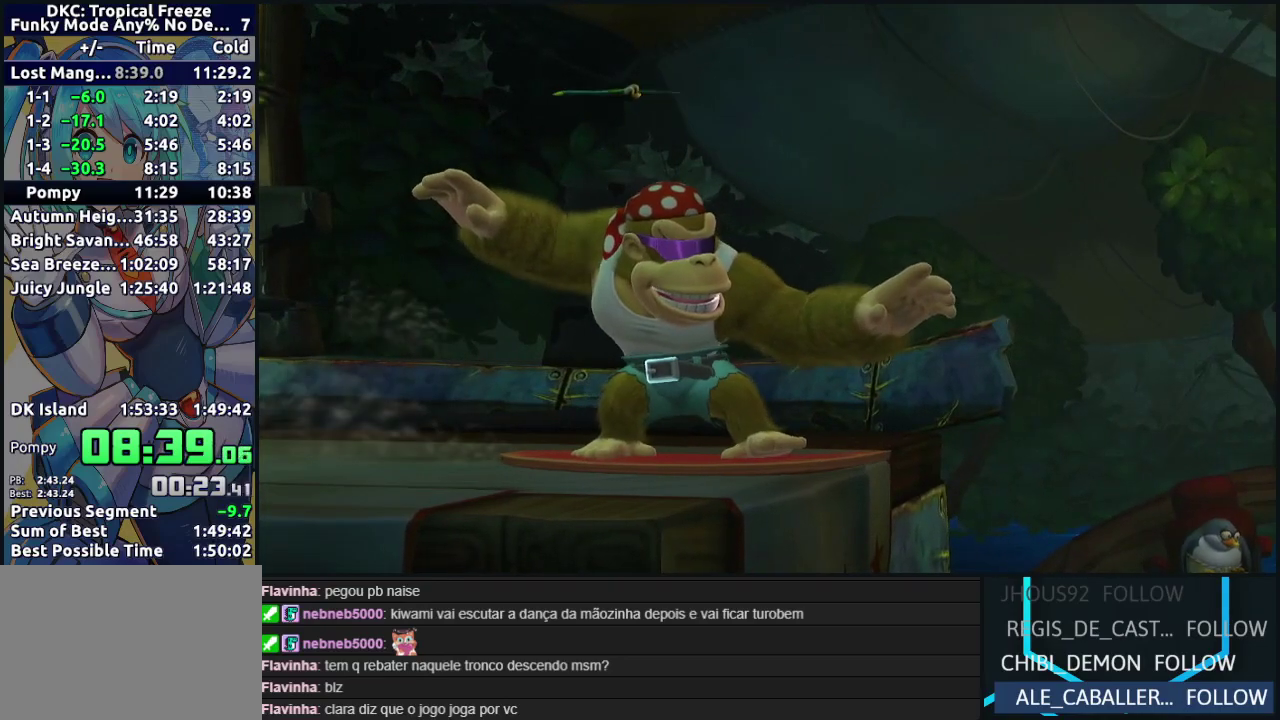
{"buttons": ["B", "Y"], "events": [[67, "A", "down"], [67, "Y", "up"], [133, "Y", "down"], [150, "A", "up"], [233, "A", "down"], [233, "Y", "up"], [283, "Y", "down"], [317, "A", "up"], [333, "B", "up"], [383, "B", "down"], [400, "Y", "up"], [417, "A", "down"], [467, "Y", "down"], [483, "A", "up"]]}
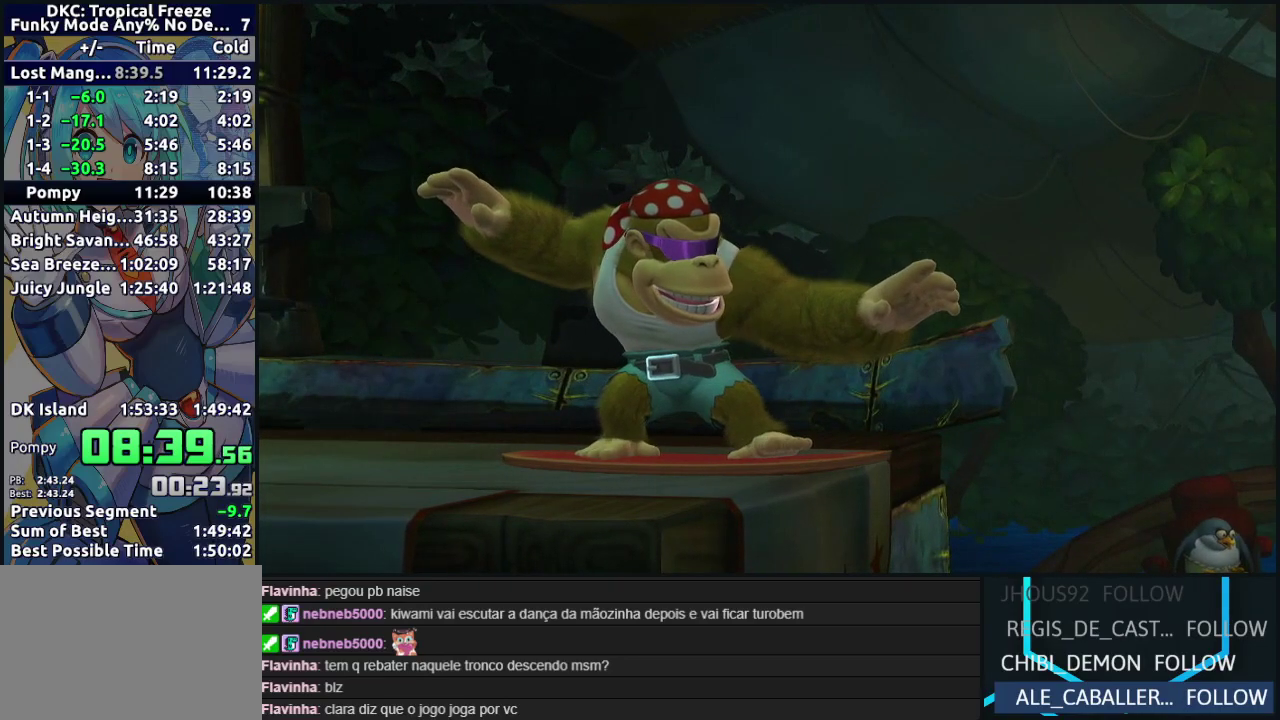
{"buttons": ["B", "Y"], "events": [[67, "A", "down"], [67, "Y", "up"], [133, "Y", "down"], [150, "A", "up"], [233, "A", "down"], [233, "Y", "up"], [283, "Y", "down"], [300, "A", "up"], [400, "A", "down"], [400, "Y", "up"], [467, "A", "up"], [467, "Y", "down"]]}
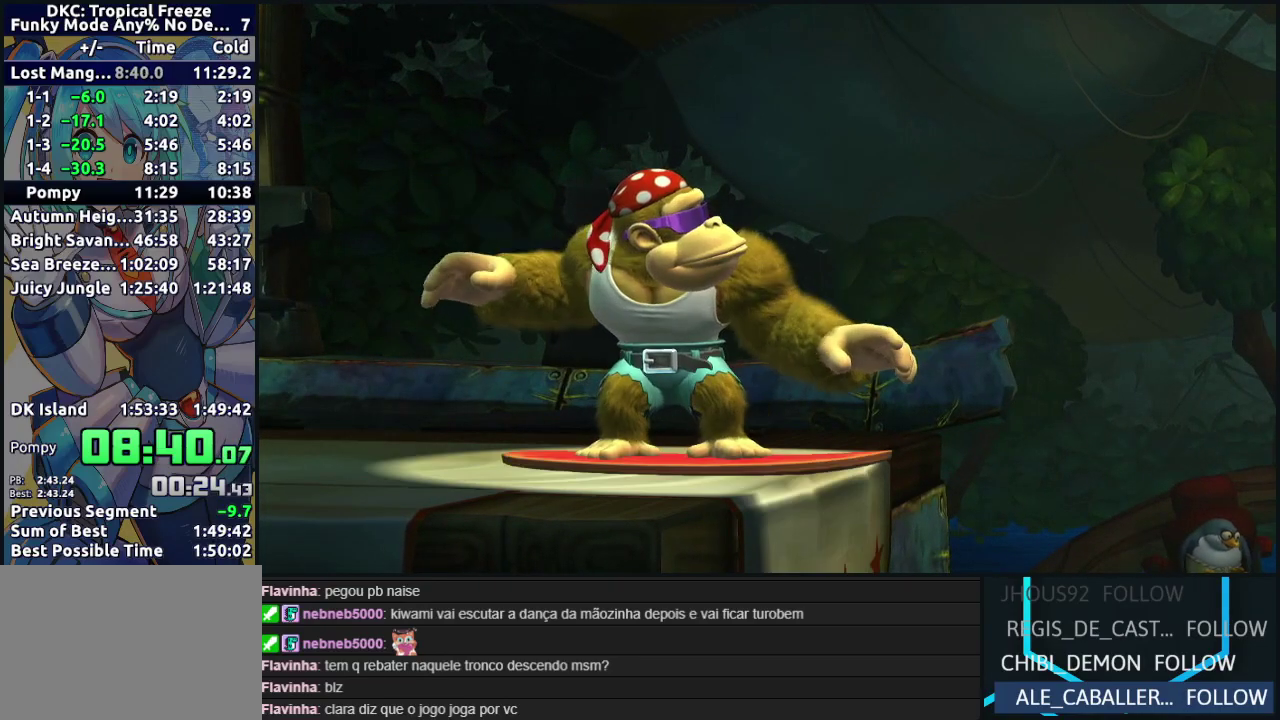
{"buttons": ["B", "Y"], "events": [[50, "A", "down"], [67, "Y", "up"], [117, "Y", "down"], [133, "A", "up"], [217, "A", "down"], [217, "Y", "up"], [283, "A", "up"], [283, "Y", "down"], [383, "A", "down"], [383, "Y", "up"], [450, "Y", "down"], [483, "A", "up"]]}
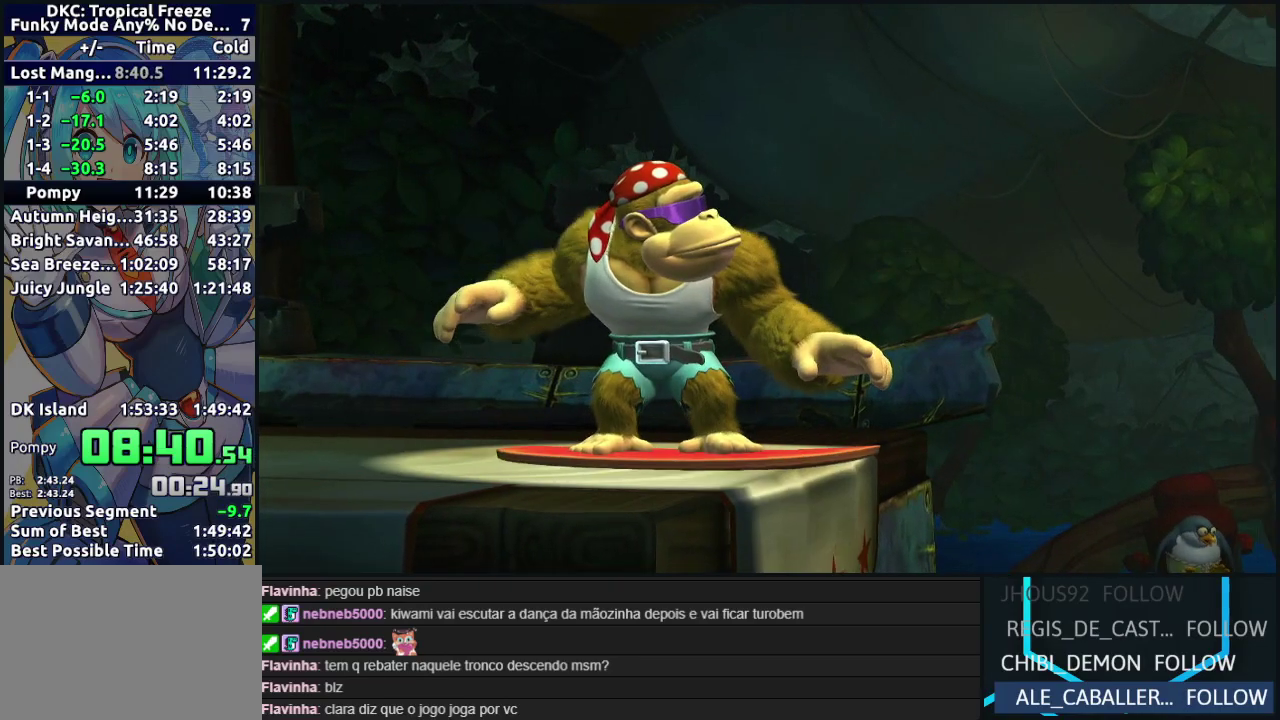
{"buttons": [], "events": [[17, "B", "up"], [17, "Y", "up"], [83, "A", "down"], [83, "B", "down"], [100, "Y", "down"], [167, "A", "up"], [167, "Y", "up"], [183, "B", "up"], [233, "A", "down"], [233, "B", "down"], [317, "A", "up"], [317, "B", "up"], [367, "B", "down"], [383, "Y", "down"], [467, "B", "up"], [467, "Y", "up"]]}
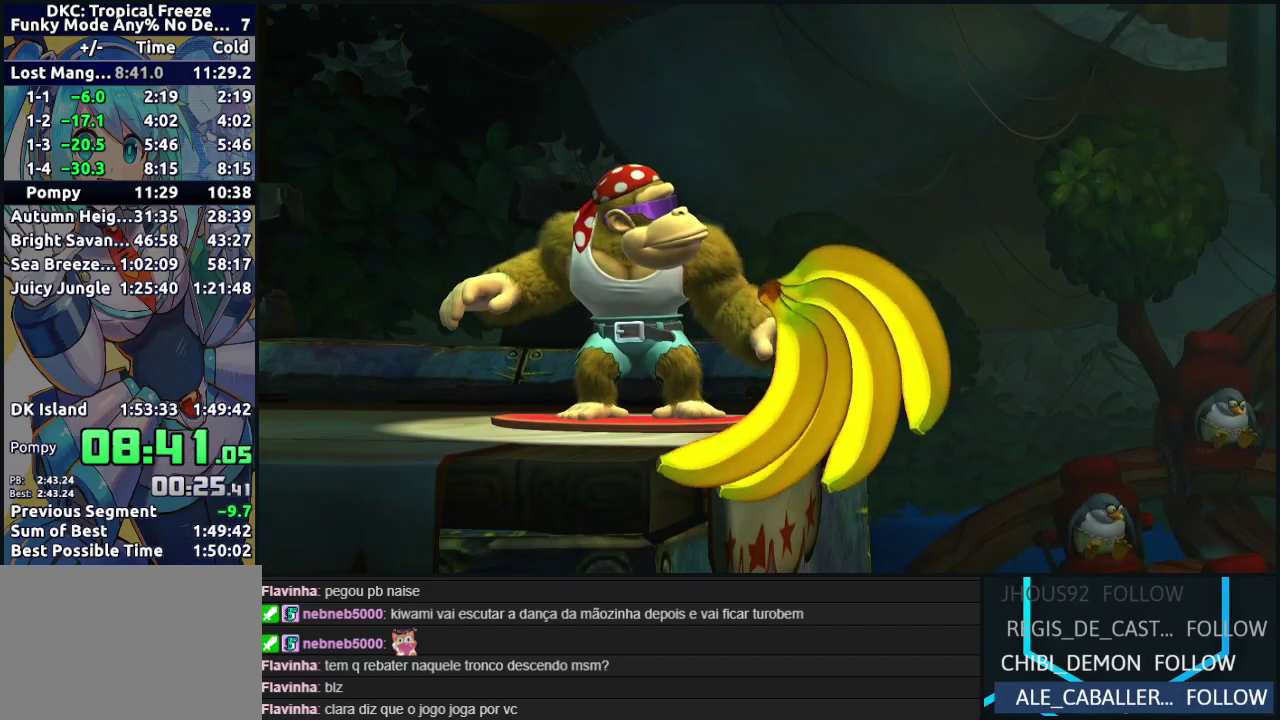
{"buttons": [], "events": [[33, "B", "down"], [50, "Y", "down"], [117, "Y", "up"], [133, "B", "up"]]}
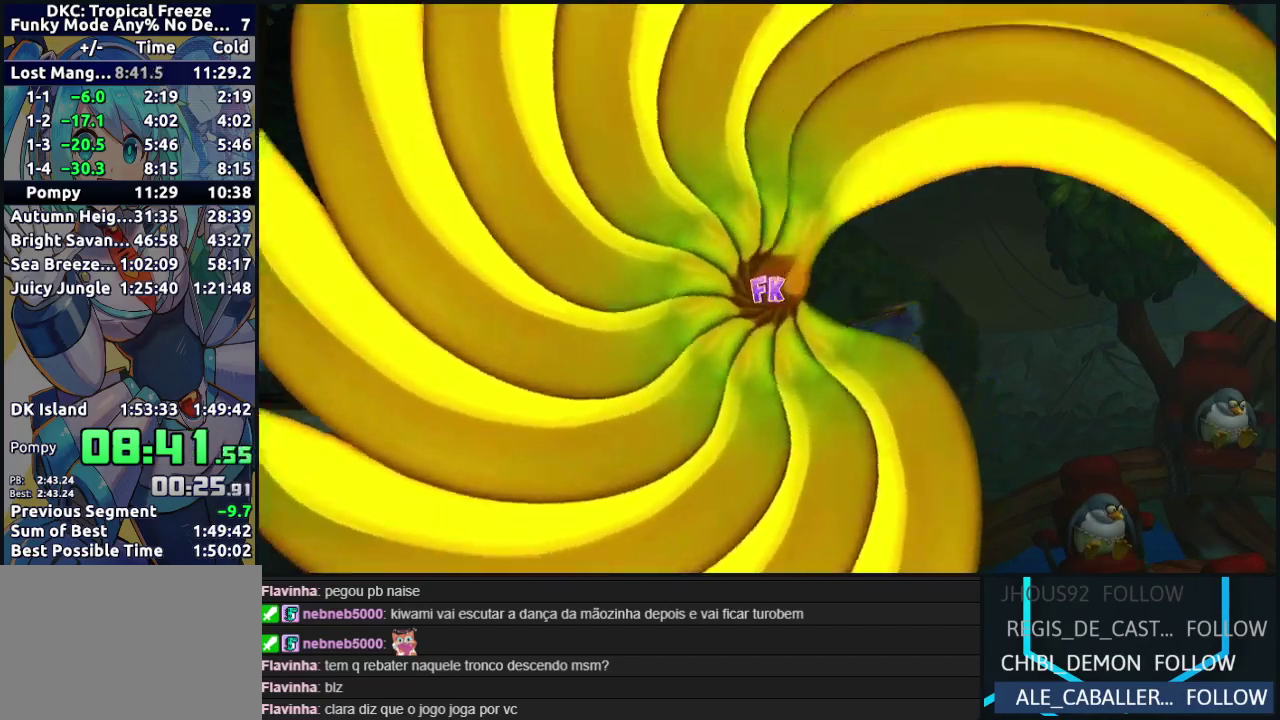
{"buttons": [], "events": []}
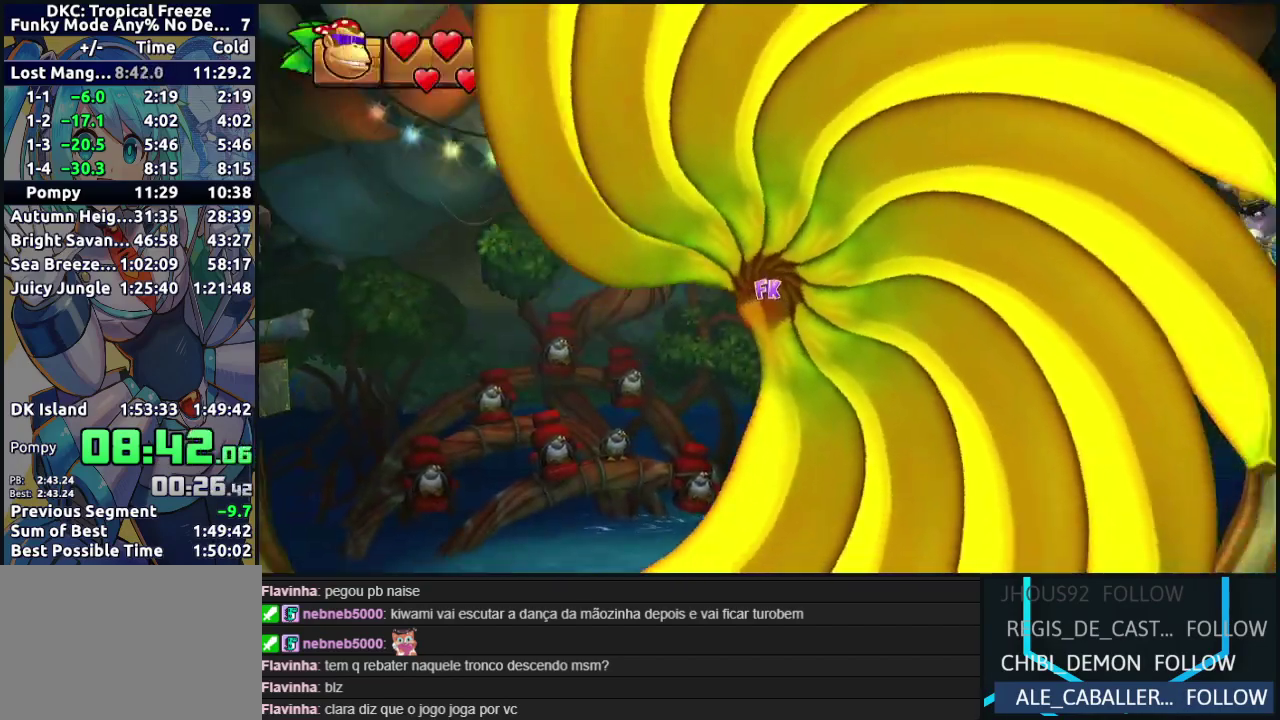
{"buttons": ["DPAD_LEFT"], "events": [[17, "DPAD_RIGHT", "down"], [150, "Y", "down"], [217, "Y", "up"], [267, "DPAD_RIGHT", "up"], [350, "DPAD_LEFT", "down"], [367, "B", "down"], [450, "B", "up"]]}
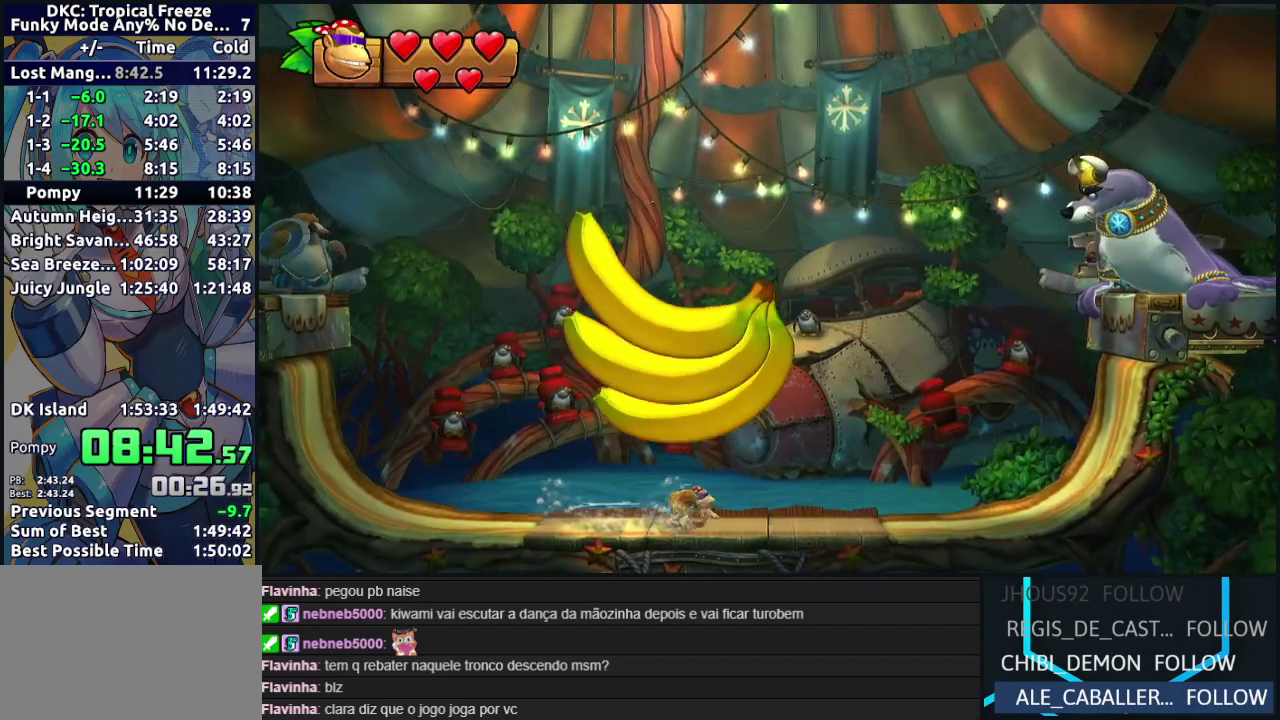
{"buttons": ["DPAD_RIGHT"], "events": [[267, "DPAD_LEFT", "up"], [450, "DPAD_RIGHT", "down"]]}
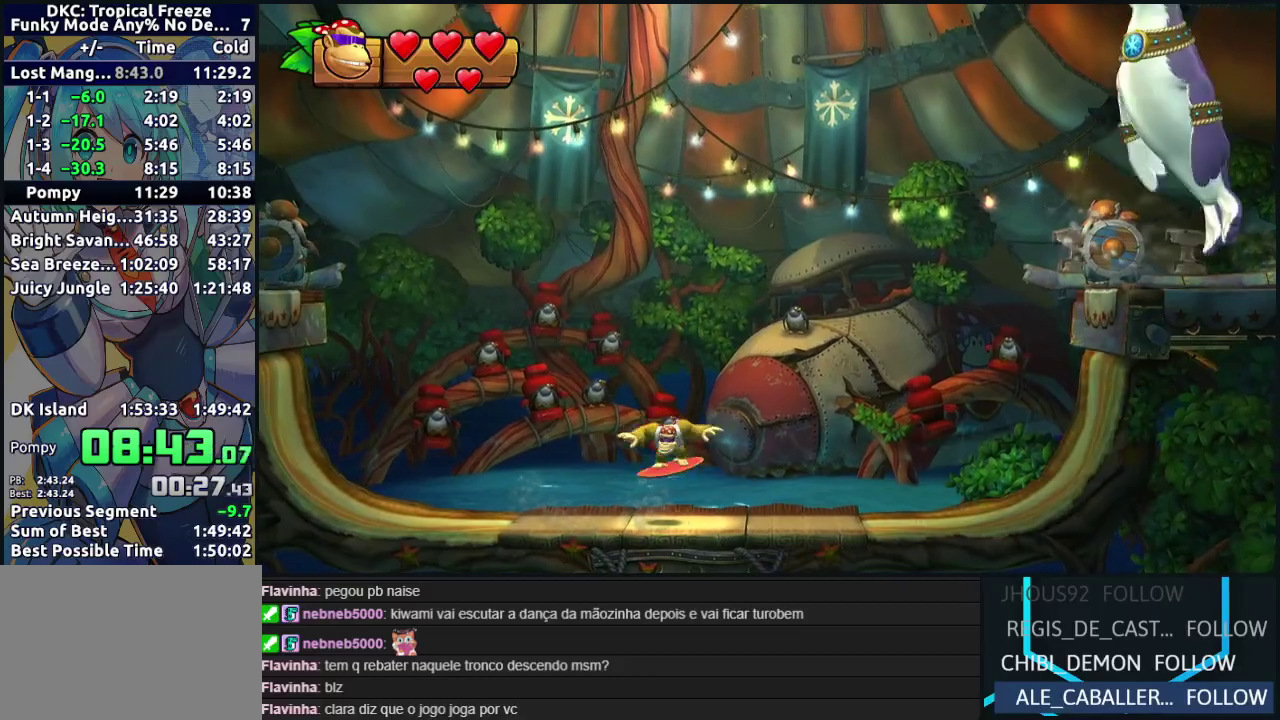
{"buttons": ["DPAD_RIGHT"], "events": []}
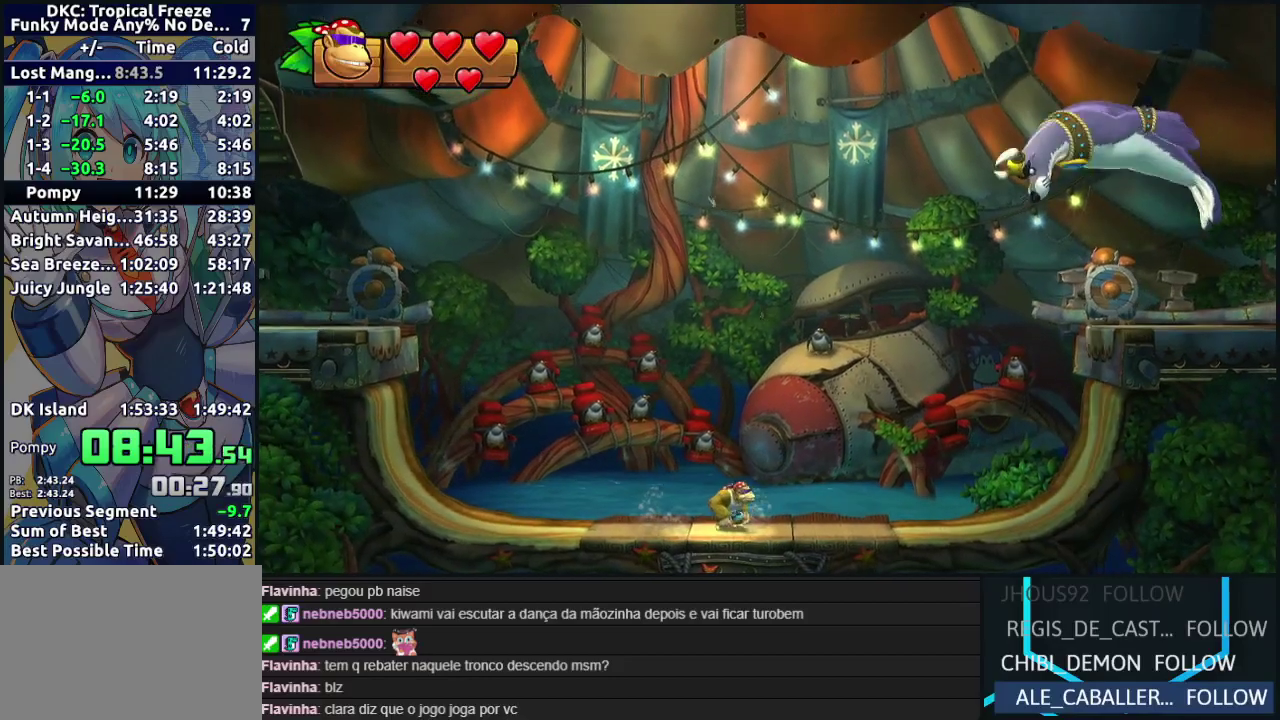
{"buttons": ["DPAD_RIGHT"], "events": [[50, "B", "down"], [233, "B", "up"]]}
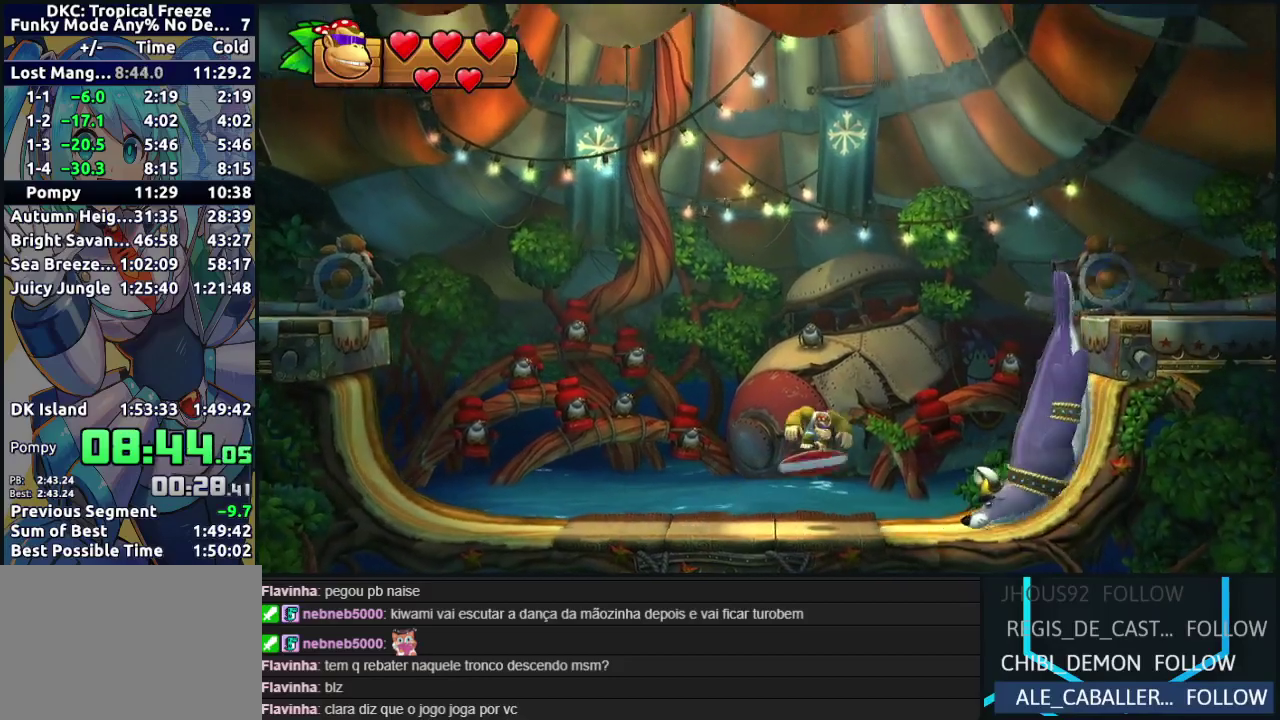
{"buttons": ["DPAD_LEFT"], "events": [[300, "DPAD_RIGHT", "up"], [400, "DPAD_LEFT", "down"]]}
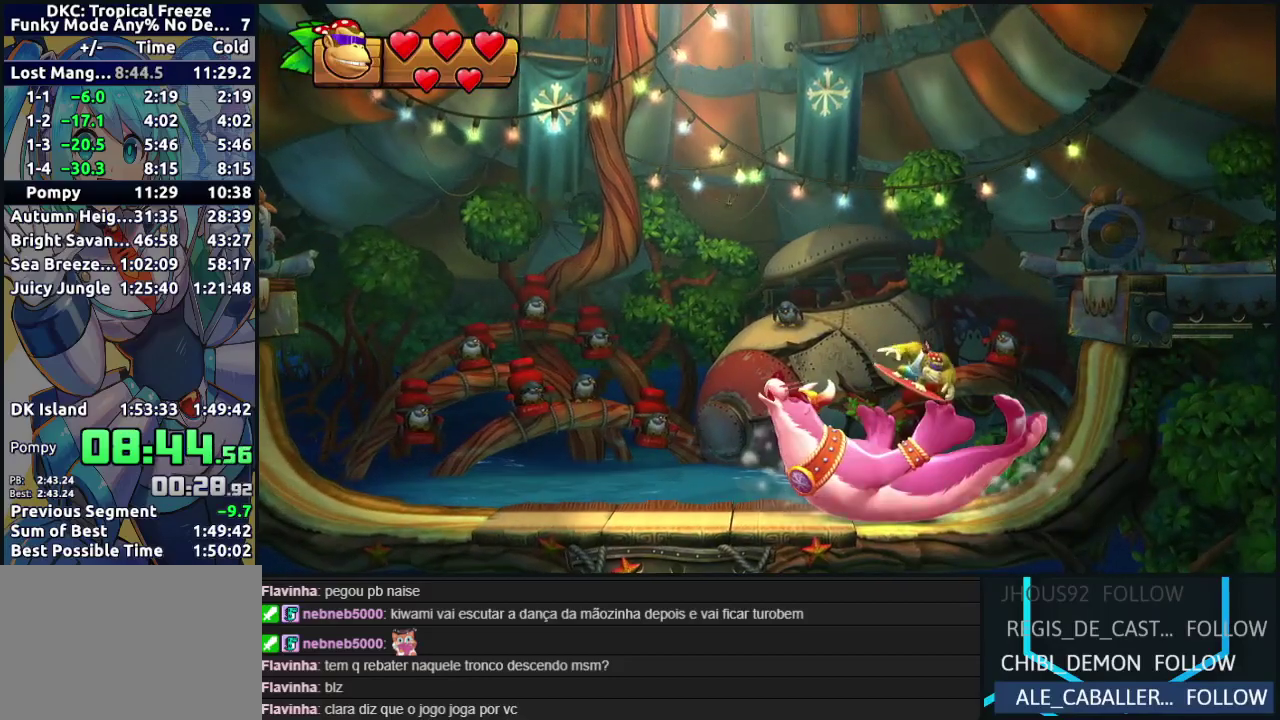
{"buttons": [], "events": [[183, "DPAD_LEFT", "up"]]}
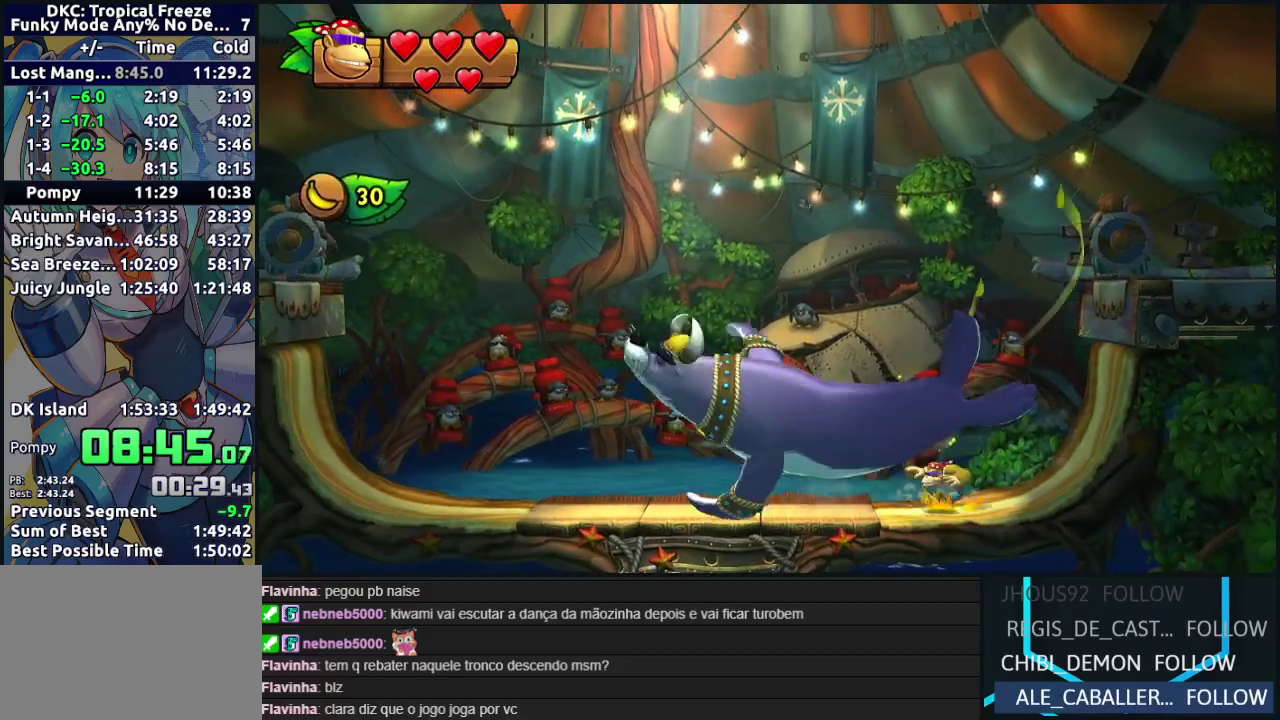
{"buttons": ["DPAD_LEFT"], "events": [[500, "DPAD_LEFT", "down"]]}
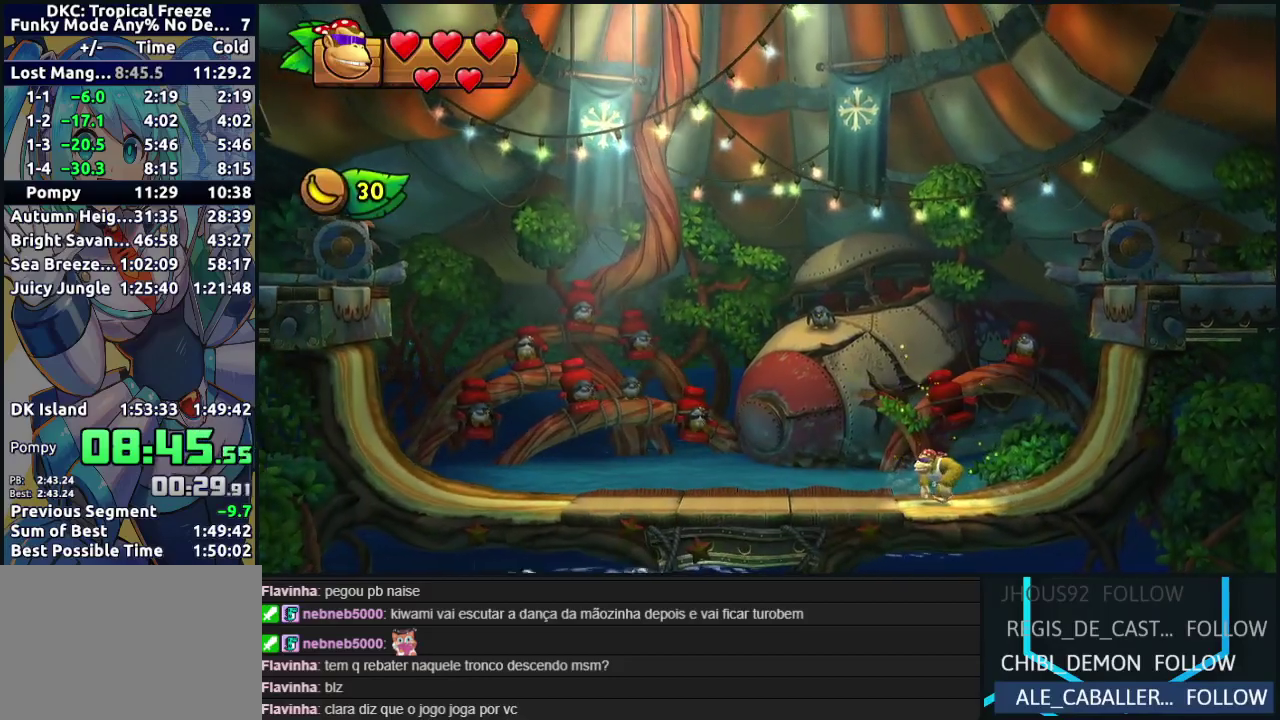
{"buttons": ["B", "DPAD_RIGHT"], "events": [[200, "Y", "down"], [267, "Y", "up"], [383, "DPAD_LEFT", "up"], [467, "B", "down"], [500, "DPAD_RIGHT", "down"]]}
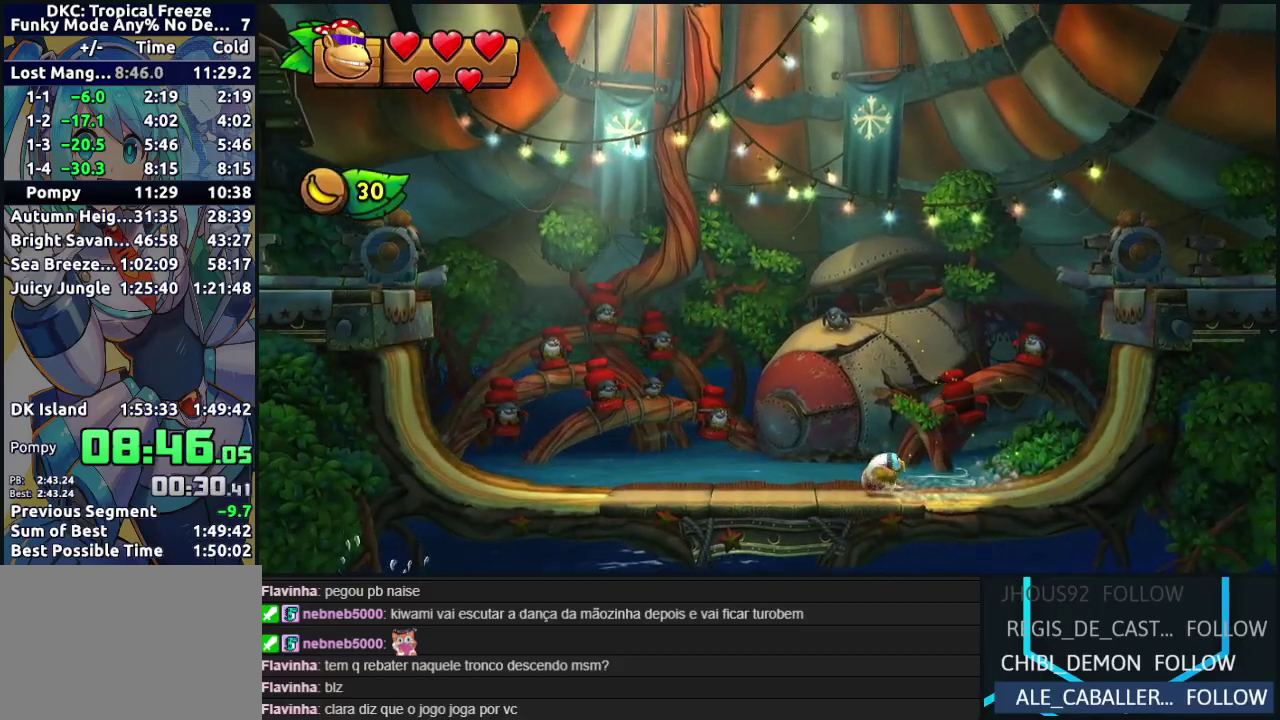
{"buttons": ["DPAD_RIGHT"], "events": [[50, "B", "up"], [267, "DPAD_RIGHT", "up"], [383, "DPAD_RIGHT", "down"]]}
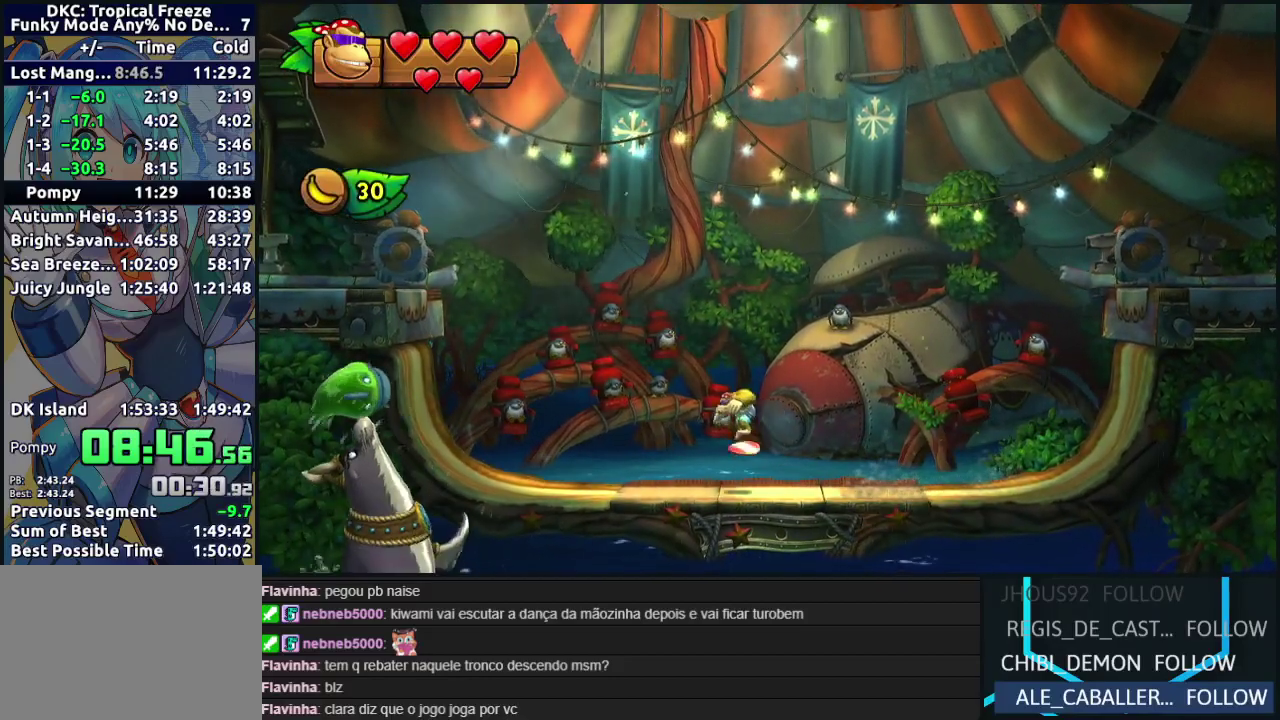
{"buttons": [], "events": [[317, "DPAD_RIGHT", "up"]]}
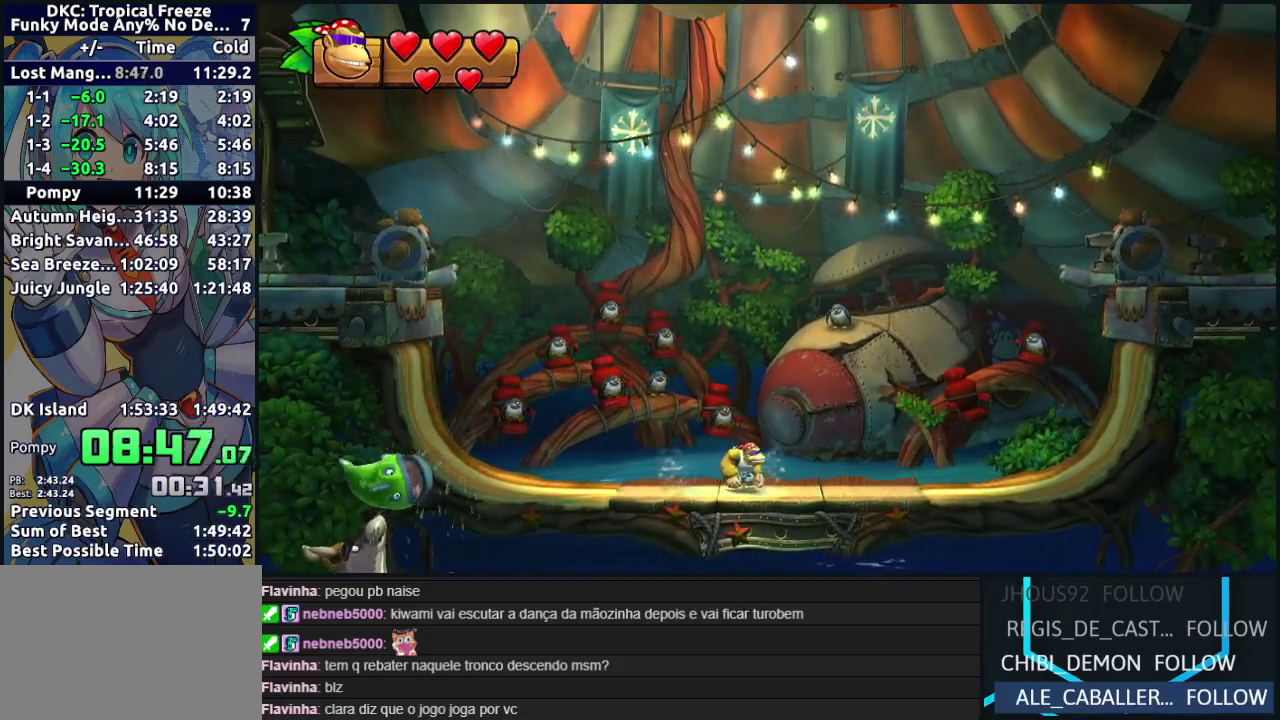
{"buttons": ["DPAD_RIGHT"], "events": [[500, "DPAD_RIGHT", "down"]]}
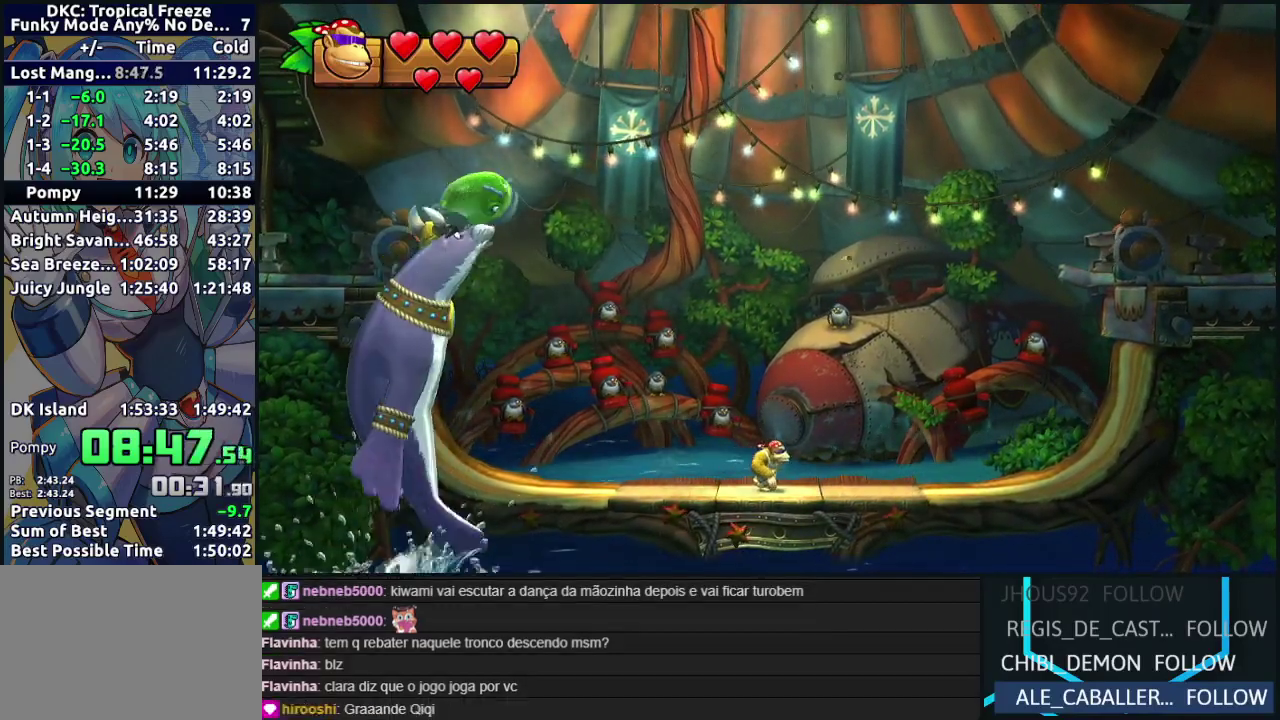
{"buttons": ["DPAD_LEFT"], "events": [[150, "Y", "down"], [217, "Y", "up"], [350, "DPAD_RIGHT", "up"], [417, "DPAD_LEFT", "down"]]}
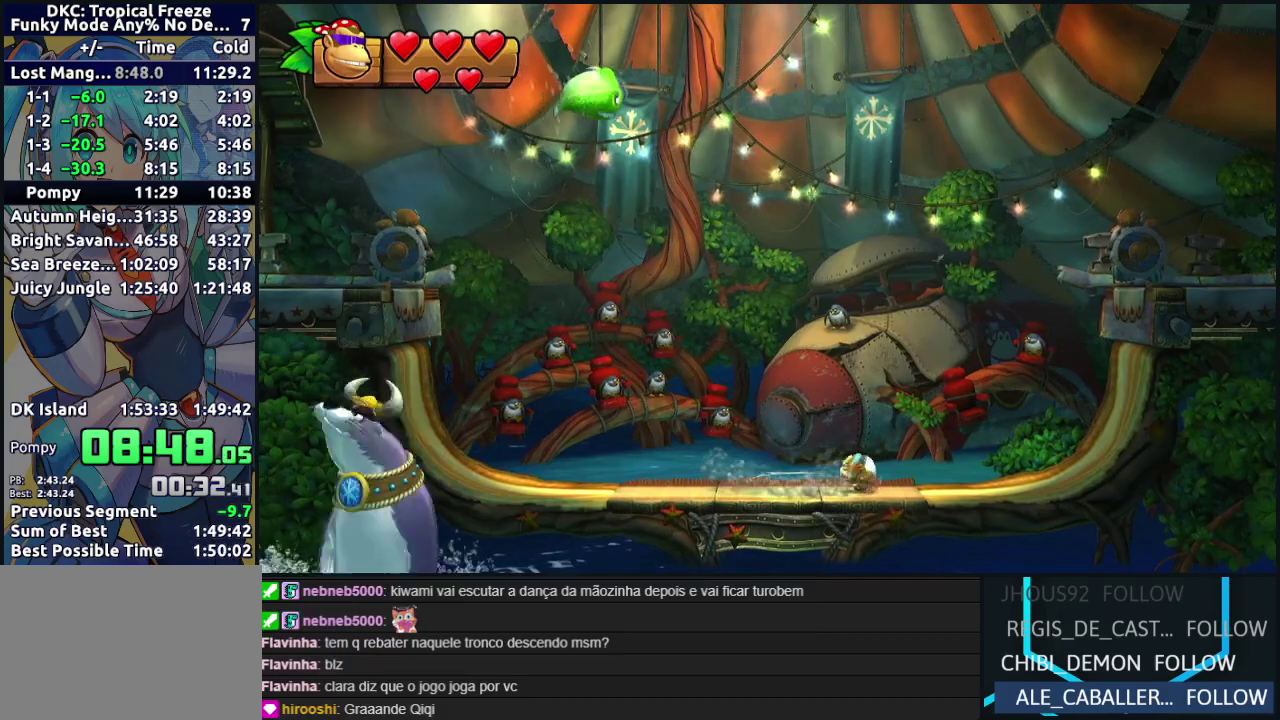
{"buttons": ["DPAD_LEFT"], "events": []}
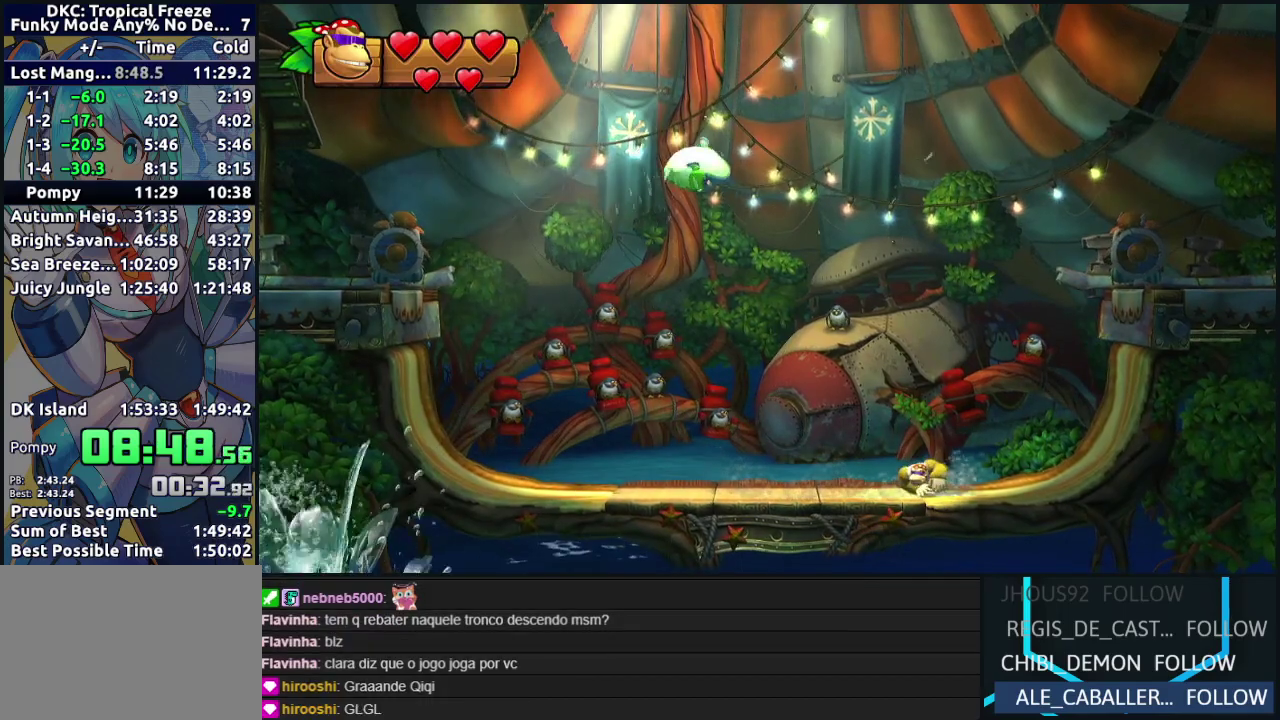
{"buttons": ["Y", "DPAD_LEFT"], "events": [[200, "Y", "down"], [267, "Y", "up"], [333, "Y", "down"], [400, "Y", "up"], [467, "Y", "down"]]}
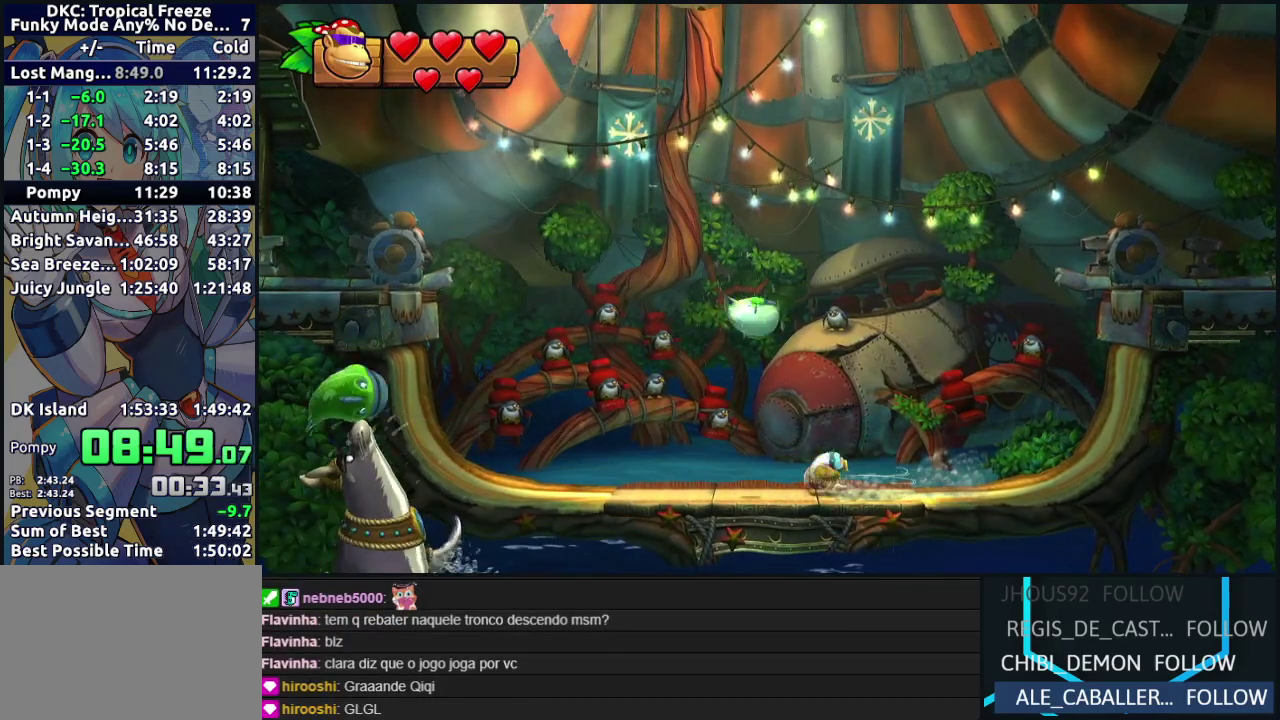
{"buttons": ["DPAD_RIGHT"], "events": [[17, "Y", "up"], [150, "DPAD_LEFT", "up"], [183, "DPAD_RIGHT", "down"]]}